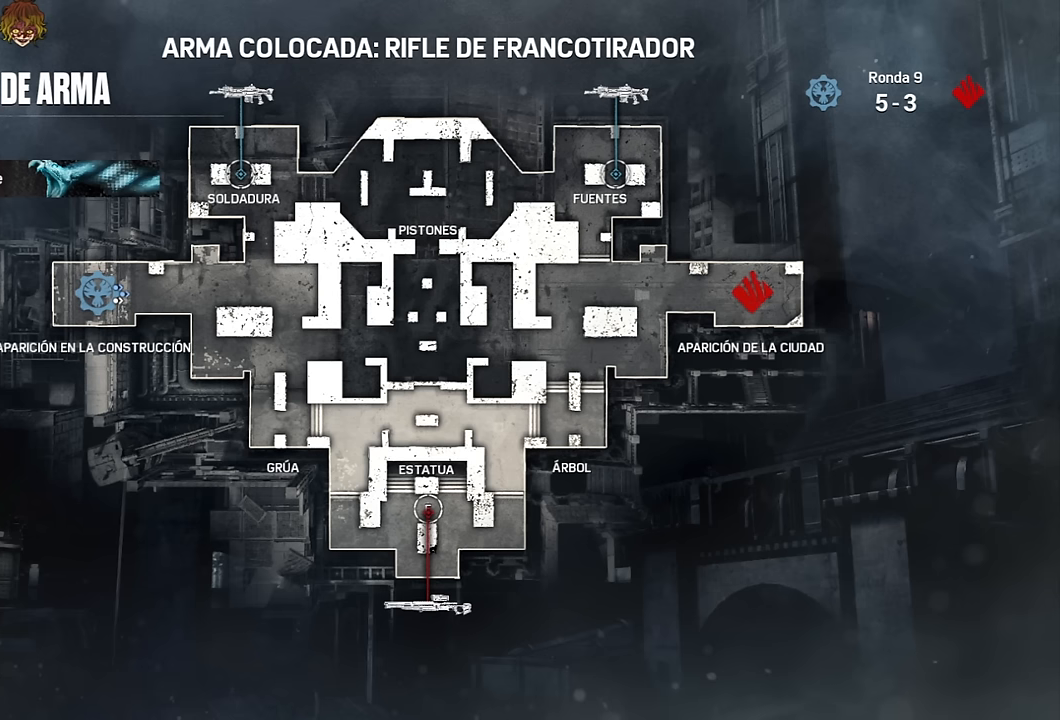
Gameplay with a controller (Xbox layout); each line is a JSON object with the inputs held at the frame after it. "events" lists button and stick changes between this image and that frame as [ms after this image, input, new state], when the widget could be followed in between.
{"buttons": [], "left_stick": "up", "right_stick": "center", "events": [[133, "left_stick", "up"]]}
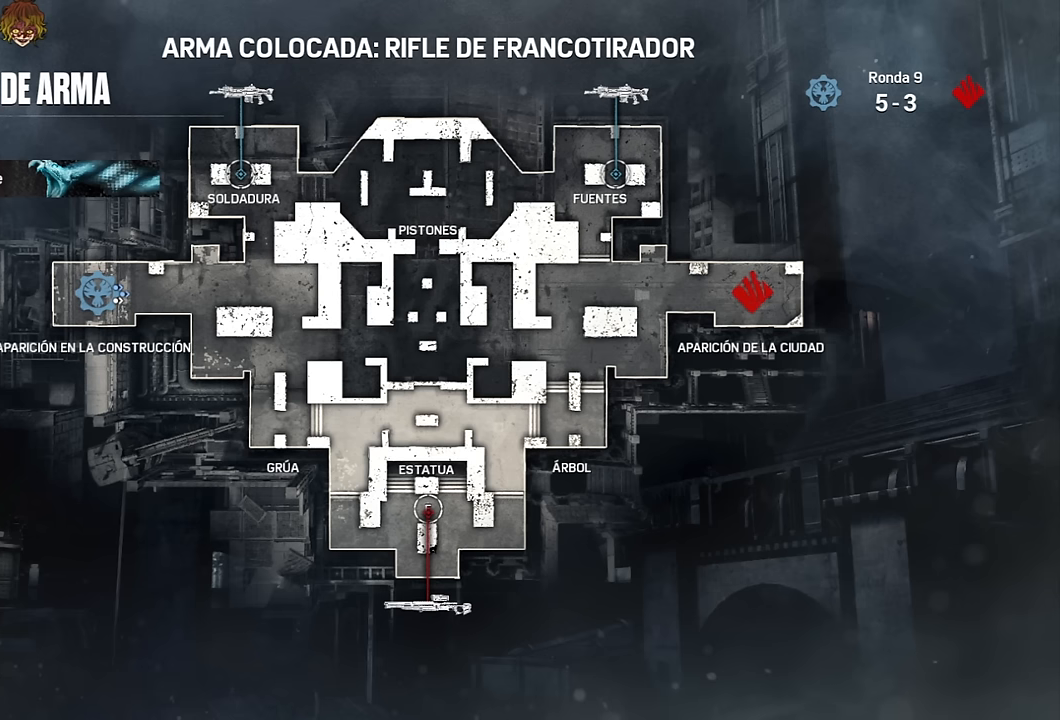
{"buttons": [], "left_stick": "up", "right_stick": "center", "events": []}
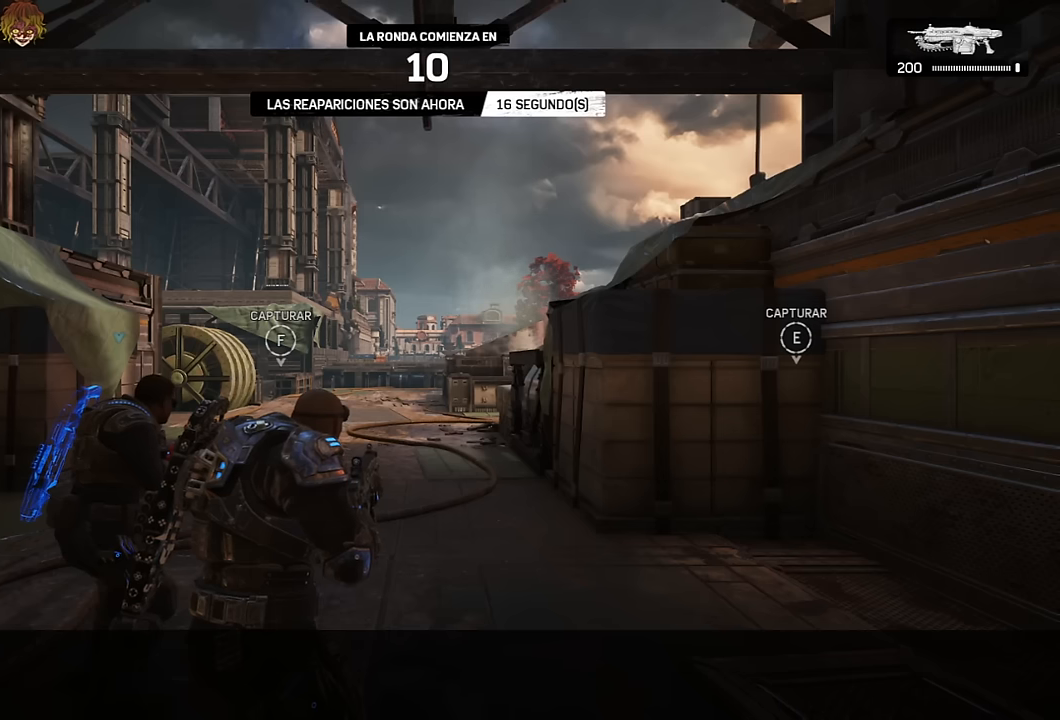
{"buttons": [], "left_stick": "up", "right_stick": "center", "events": []}
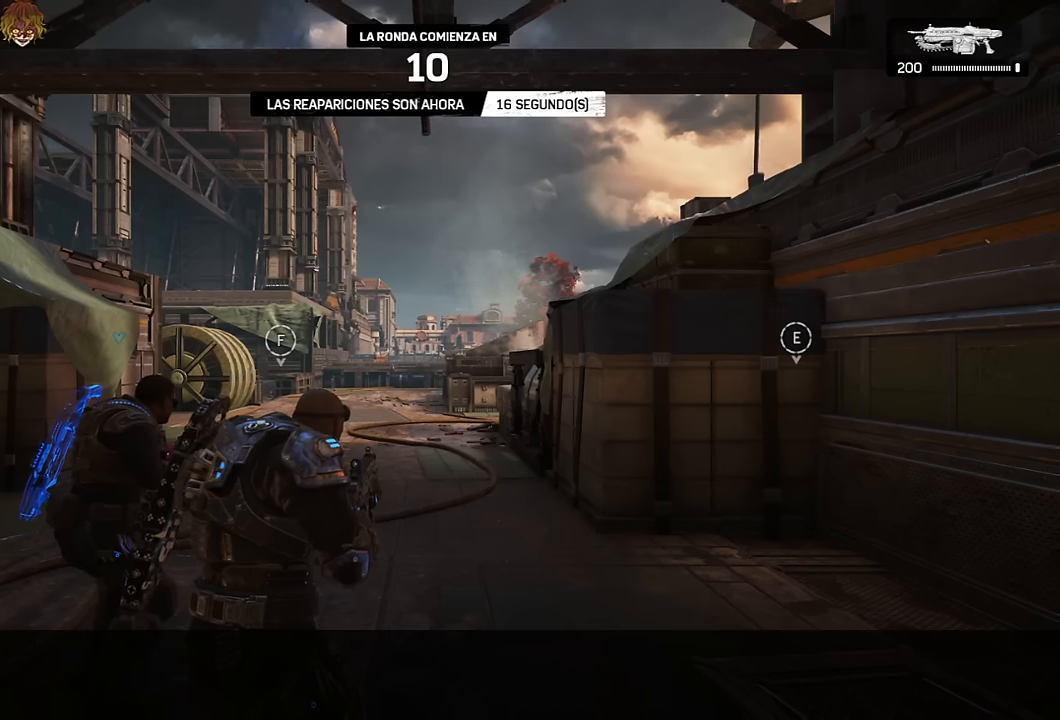
{"buttons": [], "left_stick": "up", "right_stick": "center", "events": []}
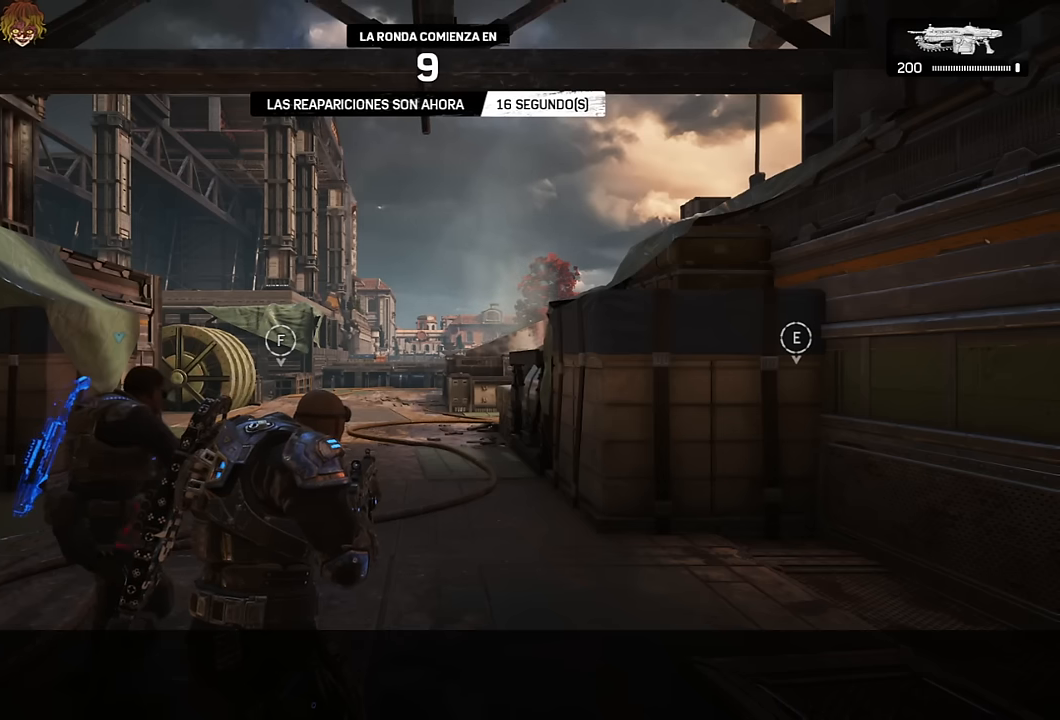
{"buttons": ["L1"], "left_stick": "up", "right_stick": "center", "events": [[200, "L1", "down"]]}
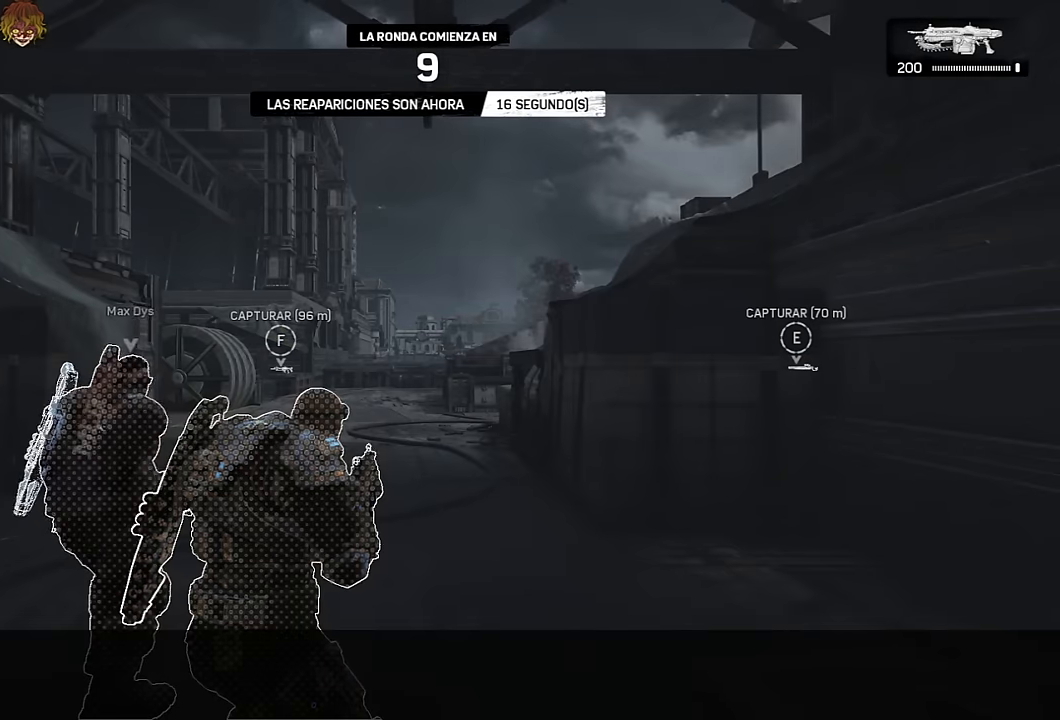
{"buttons": [], "left_stick": "up", "right_stick": "center", "events": [[400, "L1", "up"]]}
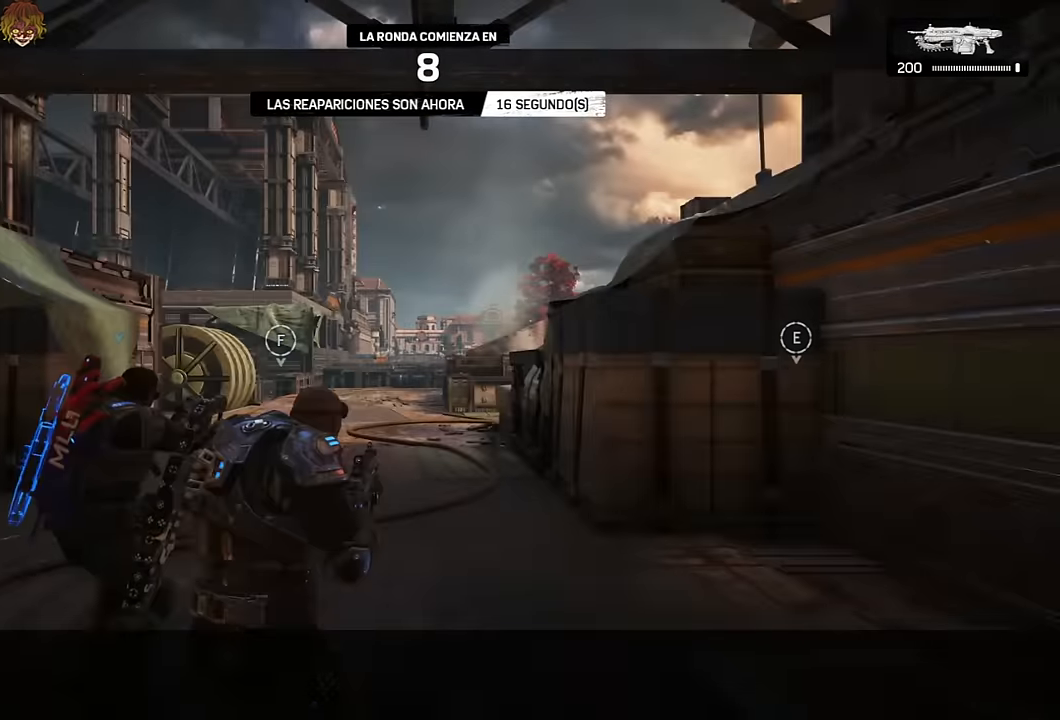
{"buttons": ["L1"], "left_stick": "up", "right_stick": "center", "events": [[67, "L1", "down"]]}
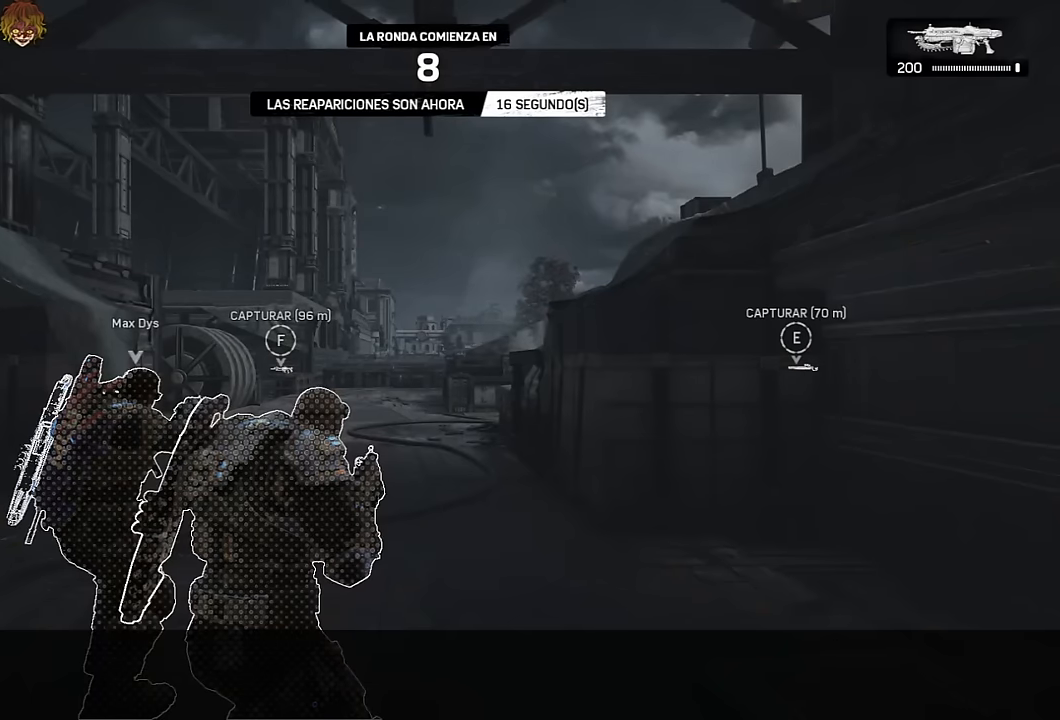
{"buttons": ["L1"], "left_stick": "up", "right_stick": "center", "events": [[350, "L1", "up"], [484, "L1", "down"]]}
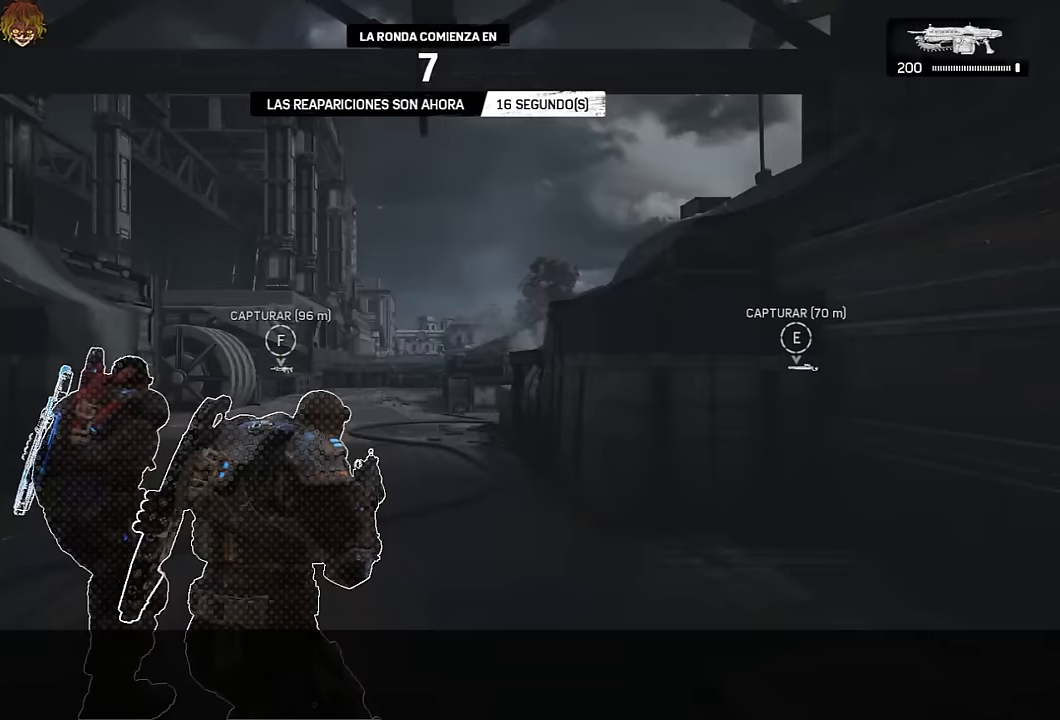
{"buttons": ["L1"], "left_stick": "up", "right_stick": "center", "events": [[350, "L1", "up"], [467, "L1", "down"]]}
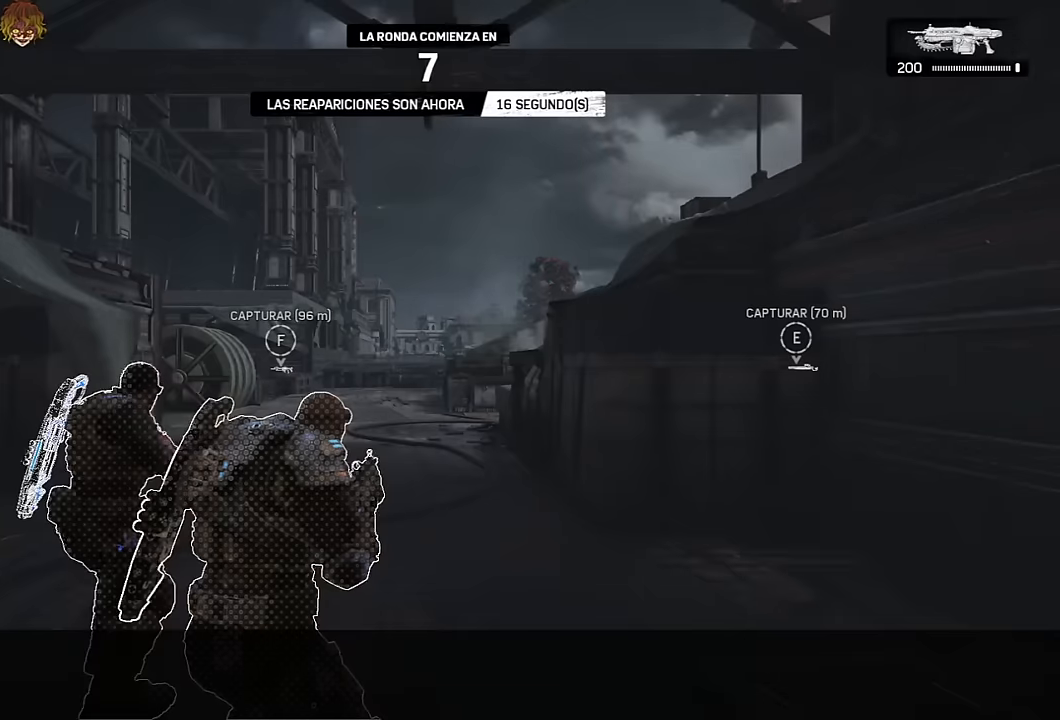
{"buttons": ["L1"], "left_stick": "up", "right_stick": "center", "events": [[300, "L1", "up"], [450, "L1", "down"]]}
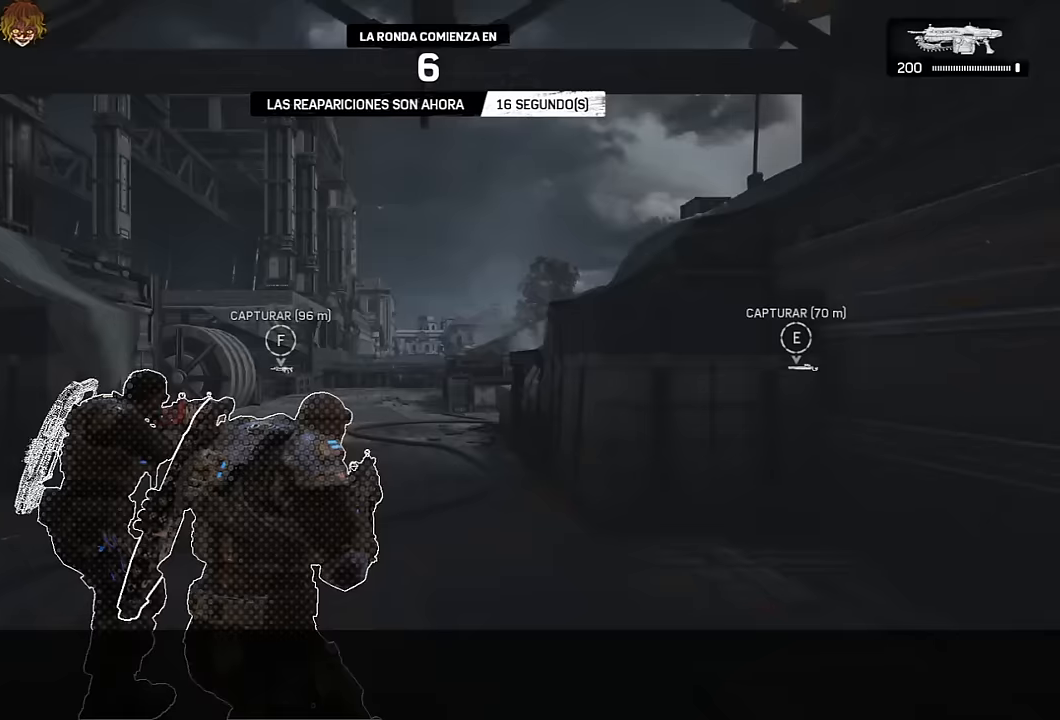
{"buttons": [], "left_stick": "up", "right_stick": "center", "events": [[184, "L1", "up"], [267, "L1", "down"], [484, "L1", "up"]]}
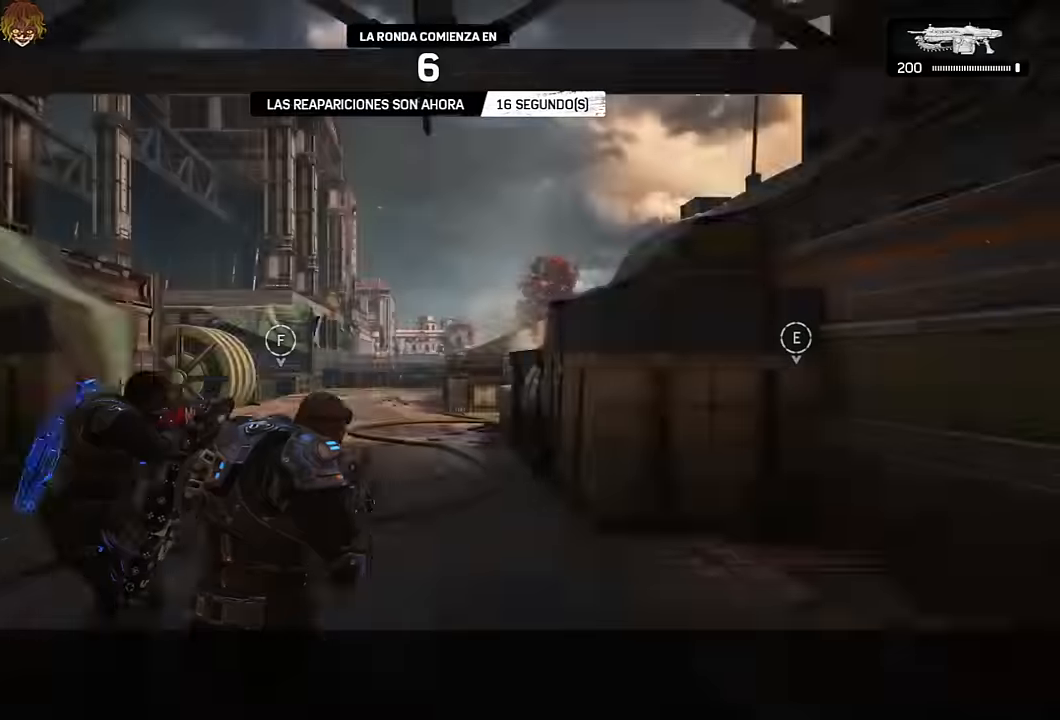
{"buttons": ["L1"], "left_stick": "up", "right_stick": "down", "events": [[117, "L1", "down"], [267, "L1", "up"], [417, "L1", "down"], [434, "right_stick", "down"]]}
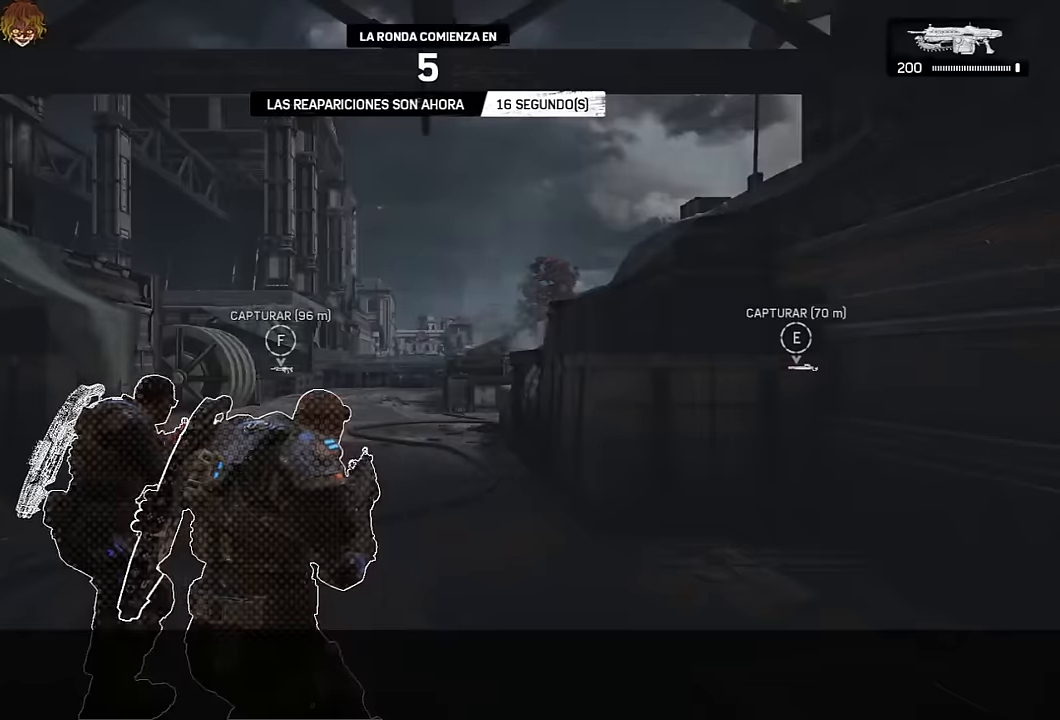
{"buttons": [], "left_stick": "up", "right_stick": "center", "events": [[67, "L1", "up"], [84, "right_stick", "center"], [234, "L1", "down"], [384, "L1", "up"]]}
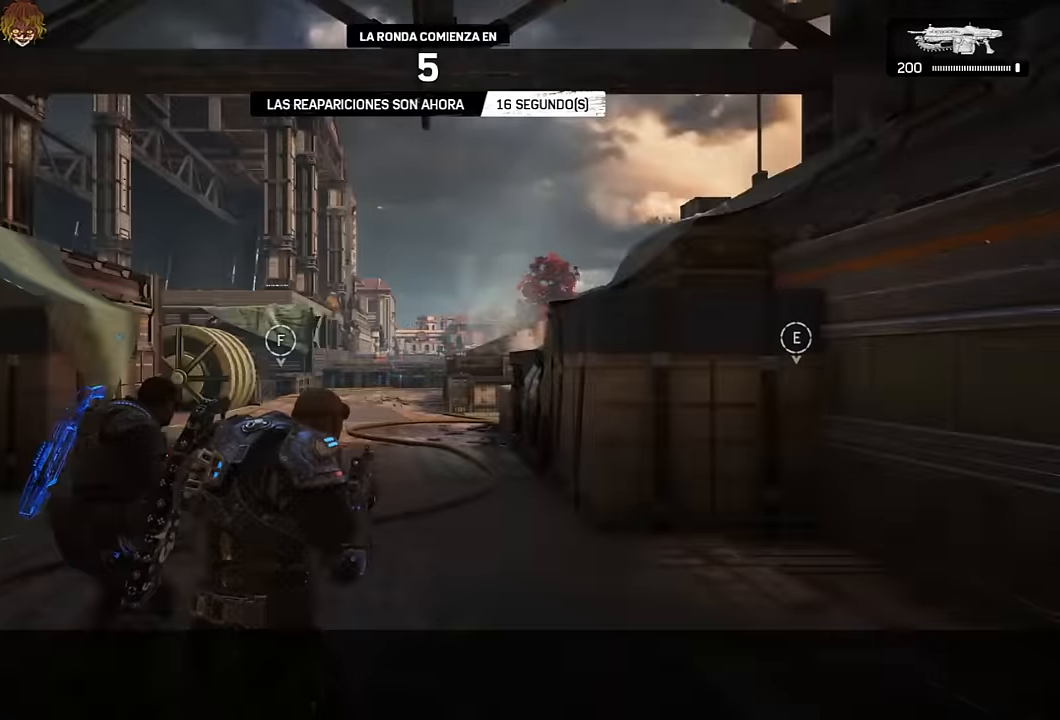
{"buttons": [], "left_stick": "up", "right_stick": "center", "events": [[17, "L1", "down"], [167, "L1", "up"], [217, "right_stick", "down-right"], [334, "L1", "down"], [367, "right_stick", "center"], [484, "L1", "up"]]}
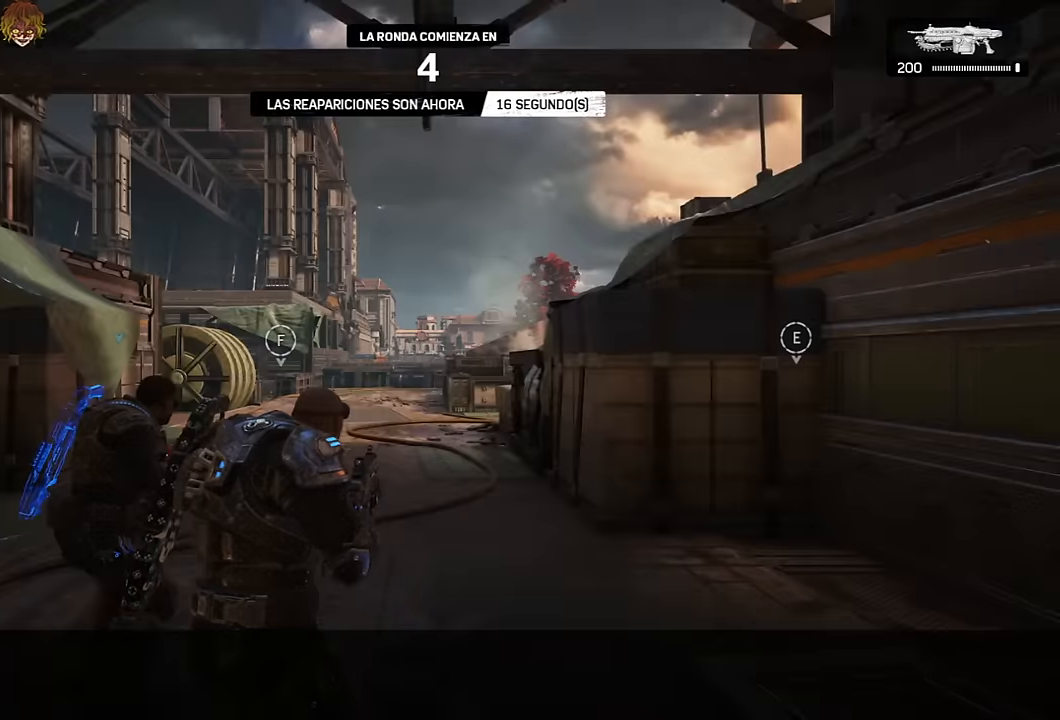
{"buttons": [], "left_stick": "up", "right_stick": "down-right", "events": [[50, "right_stick", "down-right"], [217, "right_stick", "center"], [234, "A", "down"], [284, "A", "up"], [300, "right_stick", "down-right"], [400, "A", "down"], [450, "A", "up"]]}
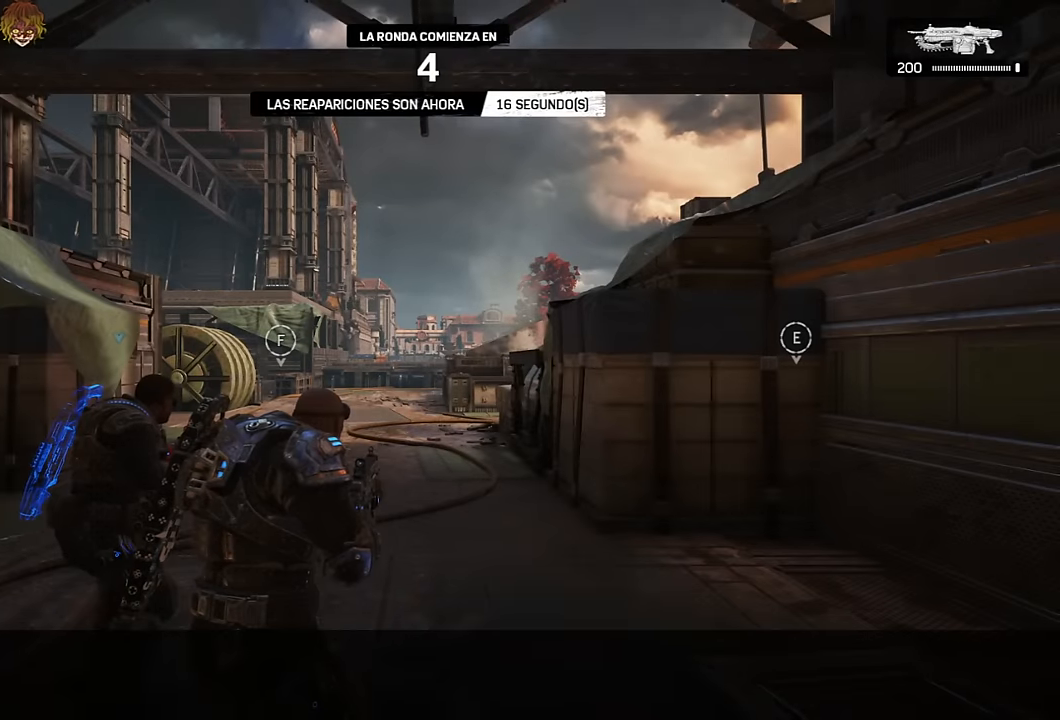
{"buttons": [], "left_stick": "up", "right_stick": "center", "events": [[50, "A", "down"], [50, "right_stick", "center"], [117, "A", "up"], [300, "L1", "down"], [467, "L1", "up"]]}
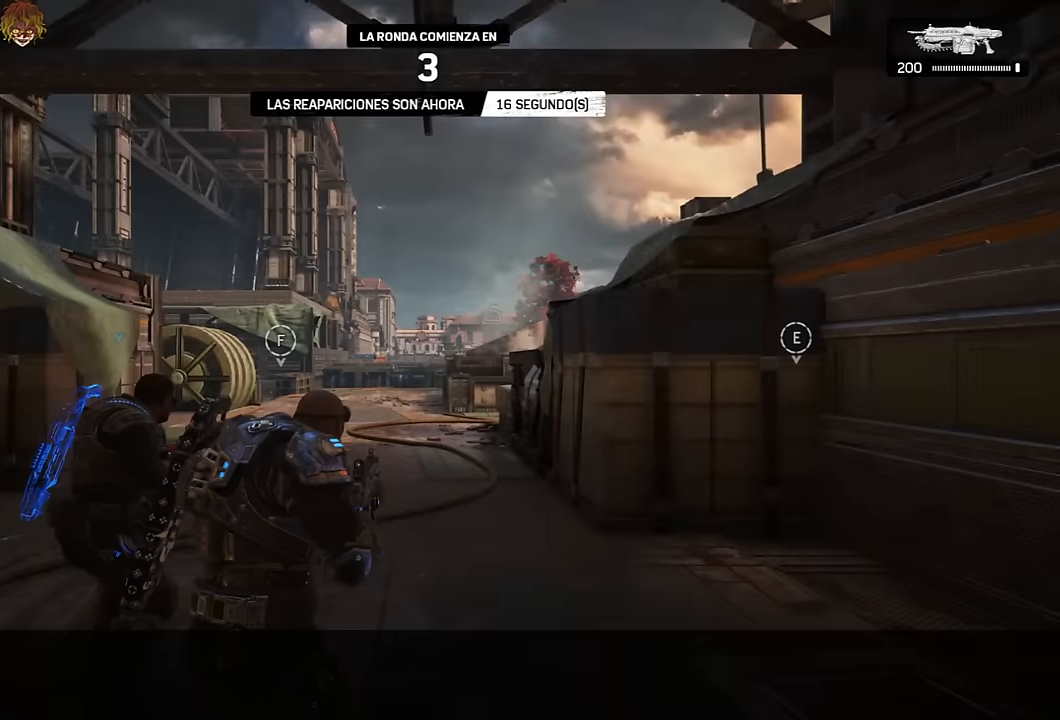
{"buttons": [], "left_stick": "up", "right_stick": "right", "events": [[67, "right_stick", "right"], [200, "L1", "down"], [233, "right_stick", "center"], [400, "L1", "up"], [400, "right_stick", "right"]]}
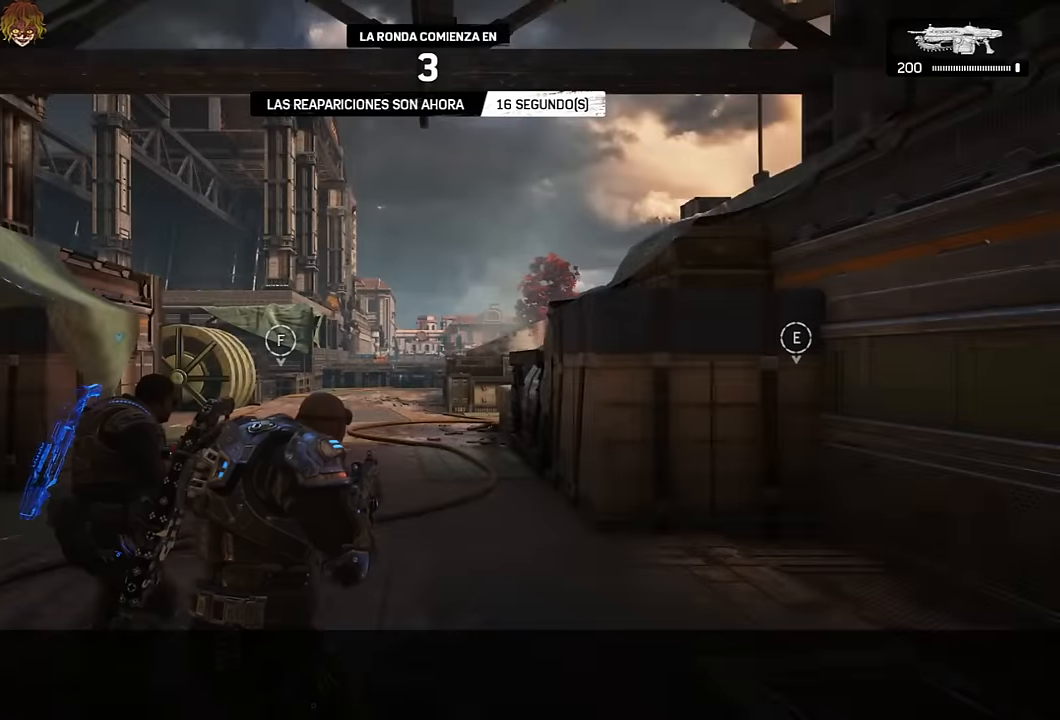
{"buttons": [], "left_stick": "up", "right_stick": "center", "events": [[17, "right_stick", "center"], [133, "right_stick", "right"], [233, "L1", "down"], [317, "right_stick", "center"], [450, "L1", "up"]]}
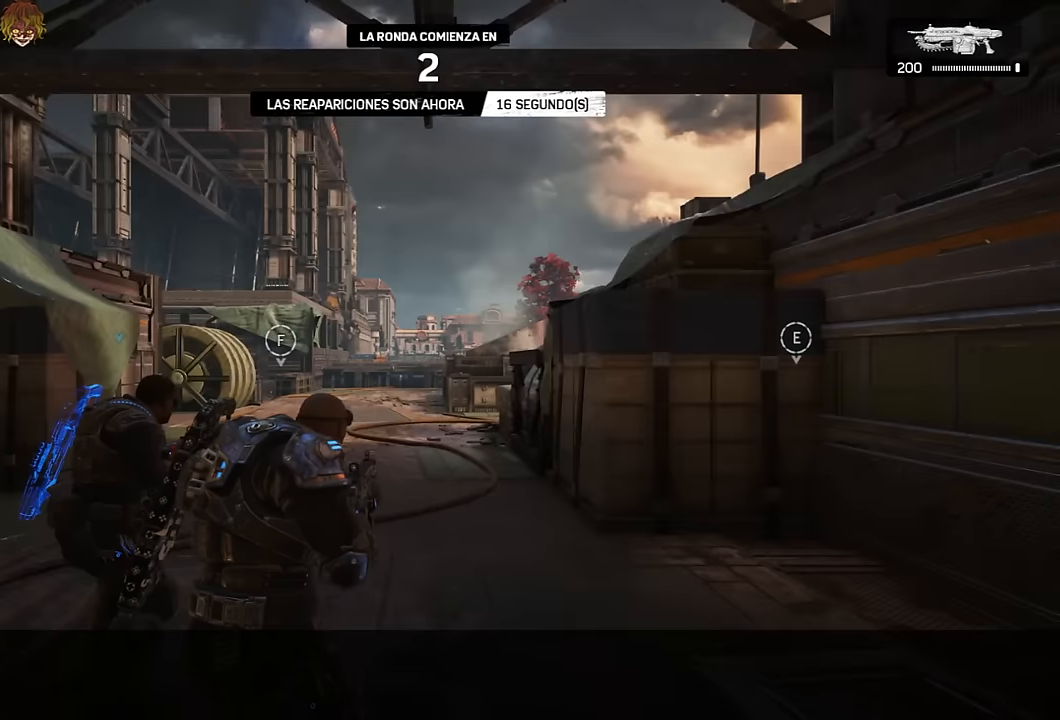
{"buttons": [], "left_stick": "up", "right_stick": "right", "events": [[100, "A", "down"], [133, "right_stick", "right"], [167, "A", "up"], [250, "A", "down"], [250, "right_stick", "center"], [300, "A", "up"], [417, "A", "down"], [450, "right_stick", "right"], [467, "A", "up"]]}
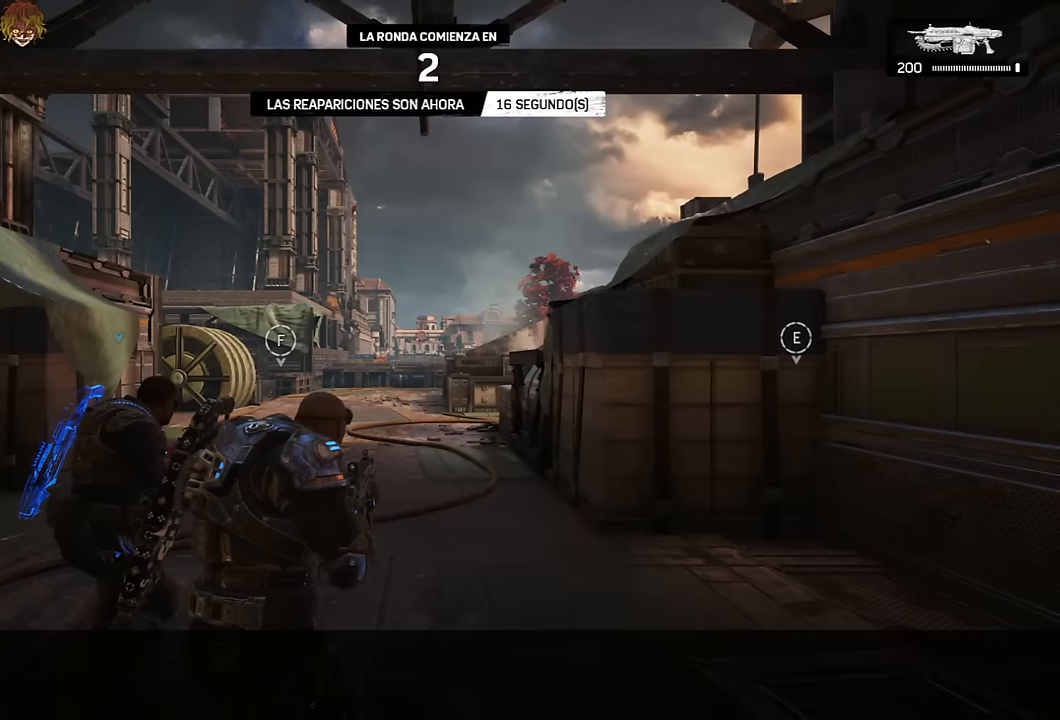
{"buttons": [], "left_stick": "up", "right_stick": "center", "events": [[17, "right_stick", "center"], [67, "A", "down"], [117, "A", "up"], [217, "A", "down"], [267, "right_stick", "right"], [283, "A", "up"], [367, "A", "down"], [383, "right_stick", "center"], [433, "A", "up"]]}
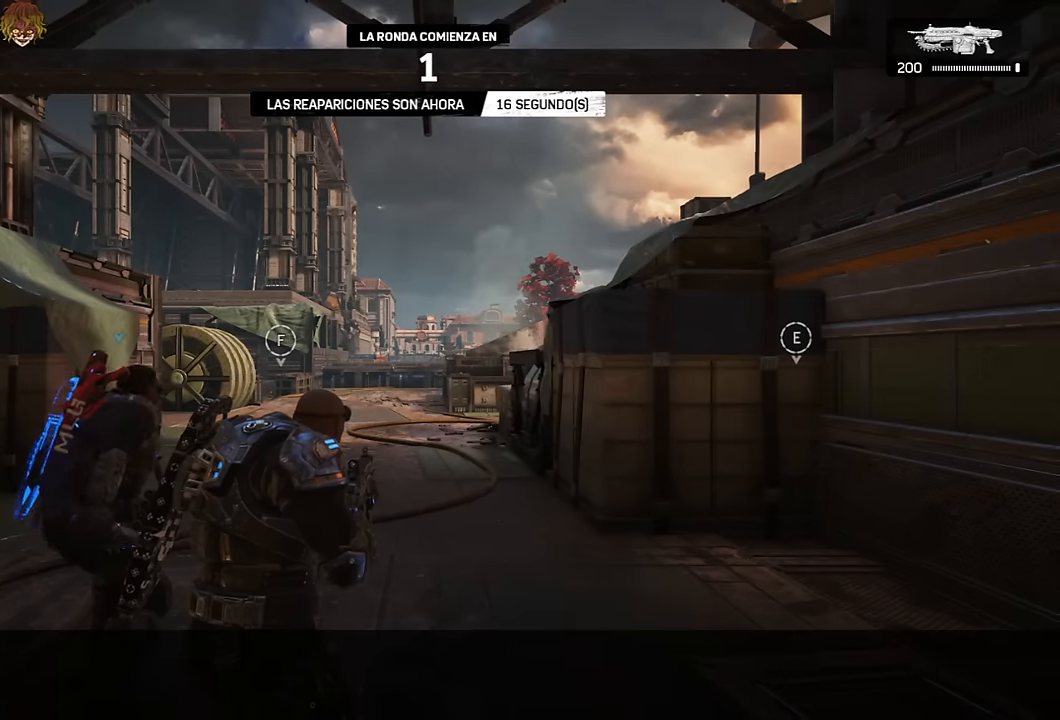
{"buttons": [], "left_stick": "up", "right_stick": "center", "events": [[17, "A", "down"], [83, "A", "up"], [100, "right_stick", "right"], [183, "A", "down"], [233, "A", "up"], [267, "right_stick", "center"], [350, "A", "down"], [400, "A", "up"]]}
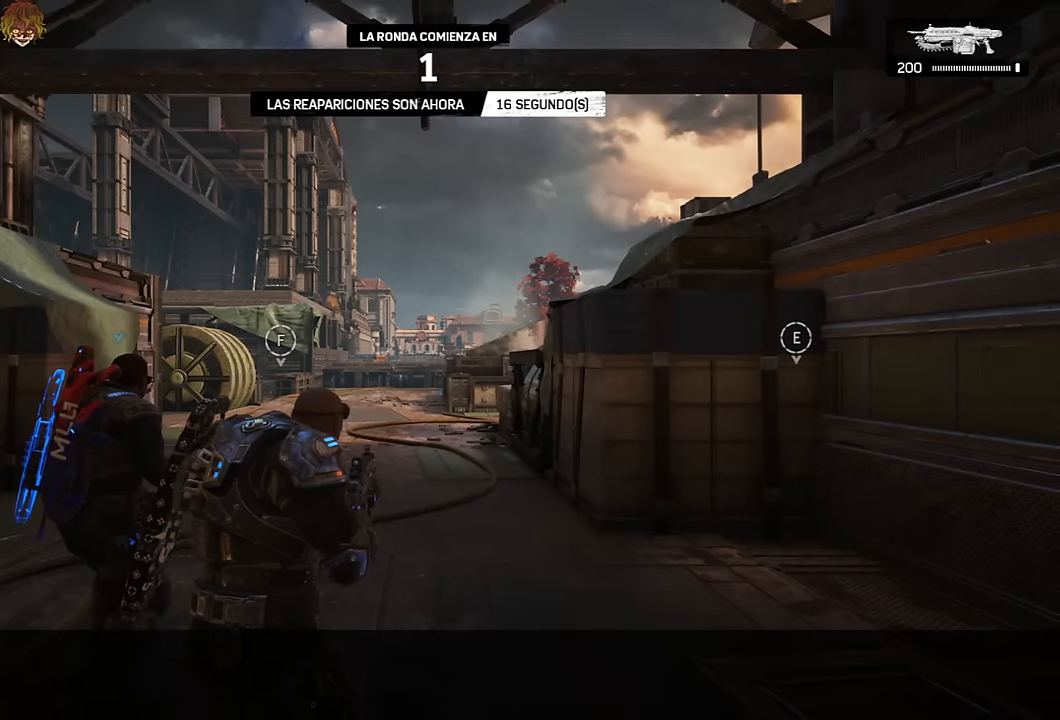
{"buttons": [], "left_stick": "up", "right_stick": "center", "events": [[17, "A", "down"], [67, "A", "up"], [133, "A", "down"], [150, "right_stick", "right"], [217, "A", "up"], [250, "right_stick", "center"], [300, "A", "down"], [350, "A", "up"], [450, "A", "down"], [483, "A", "up"]]}
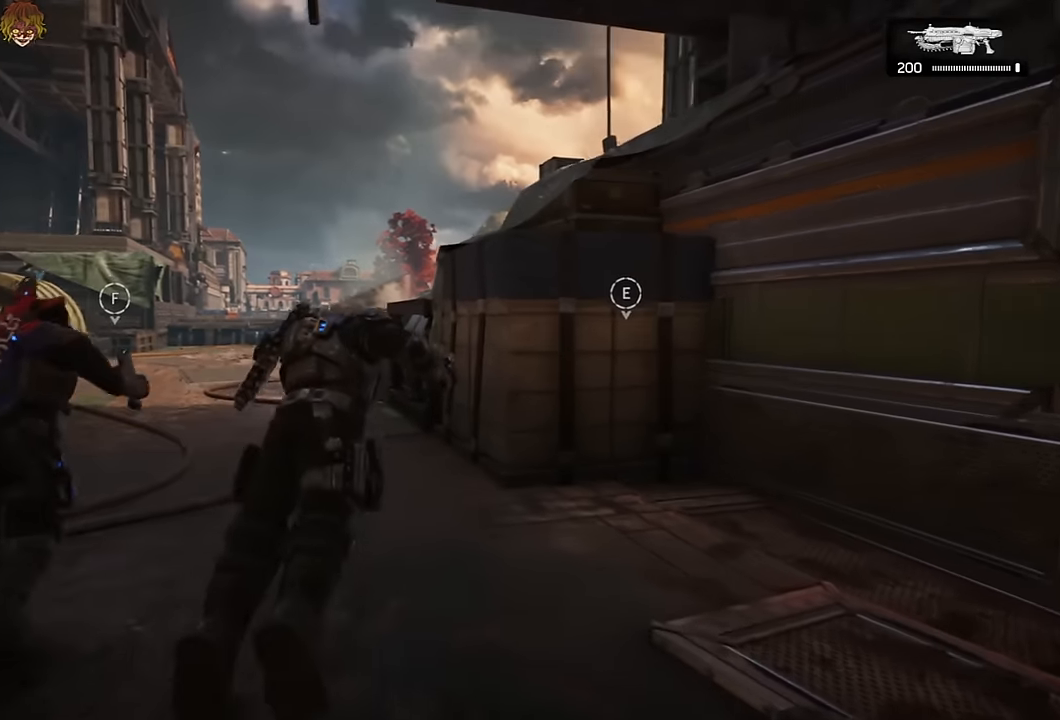
{"buttons": ["A", "L1"], "left_stick": "up", "right_stick": "center", "events": [[83, "A", "down"], [233, "L1", "down"], [267, "right_stick", "left"], [350, "right_stick", "center"]]}
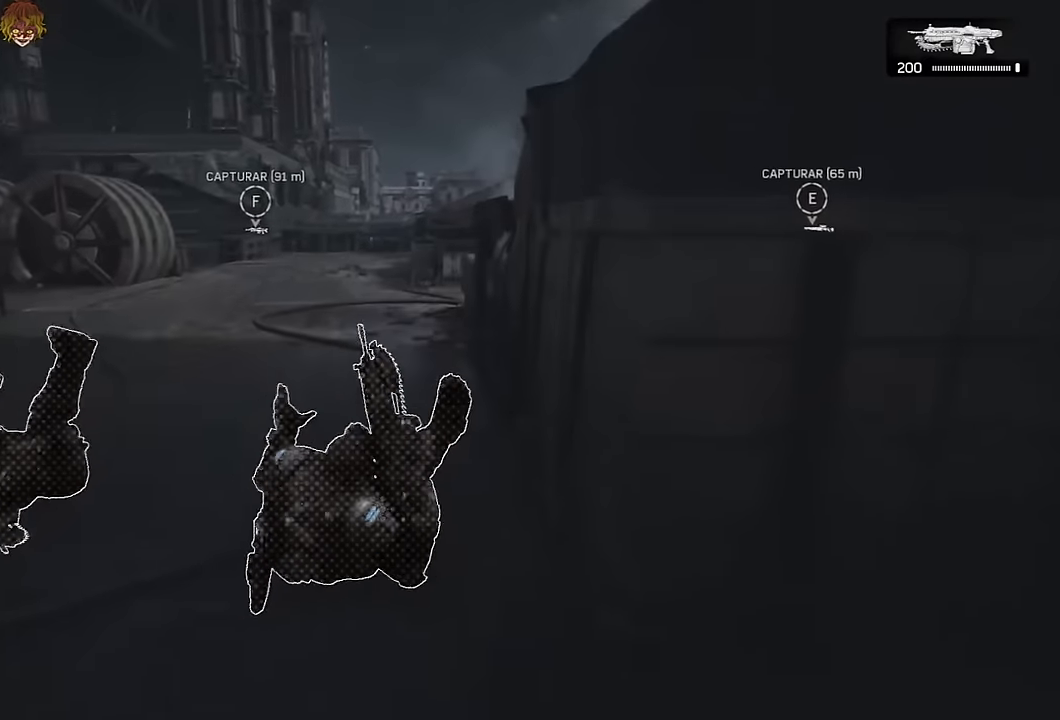
{"buttons": ["A", "L1"], "left_stick": "center", "right_stick": "center", "events": [[133, "right_stick", "down"], [167, "L1", "up"], [267, "right_stick", "center"], [367, "L1", "down"], [417, "left_stick", "center"]]}
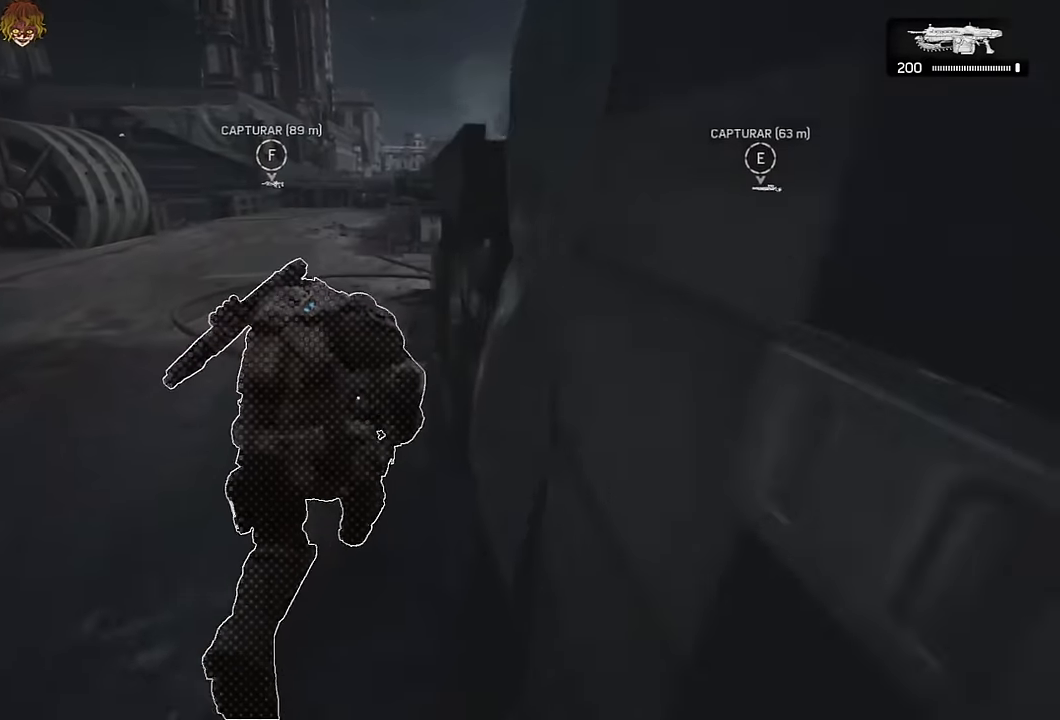
{"buttons": ["A"], "left_stick": "right", "right_stick": "center", "events": [[67, "L1", "up"], [167, "left_stick", "right"], [283, "left_stick", "center"], [383, "R1", "down"], [467, "left_stick", "right"], [500, "R1", "up"]]}
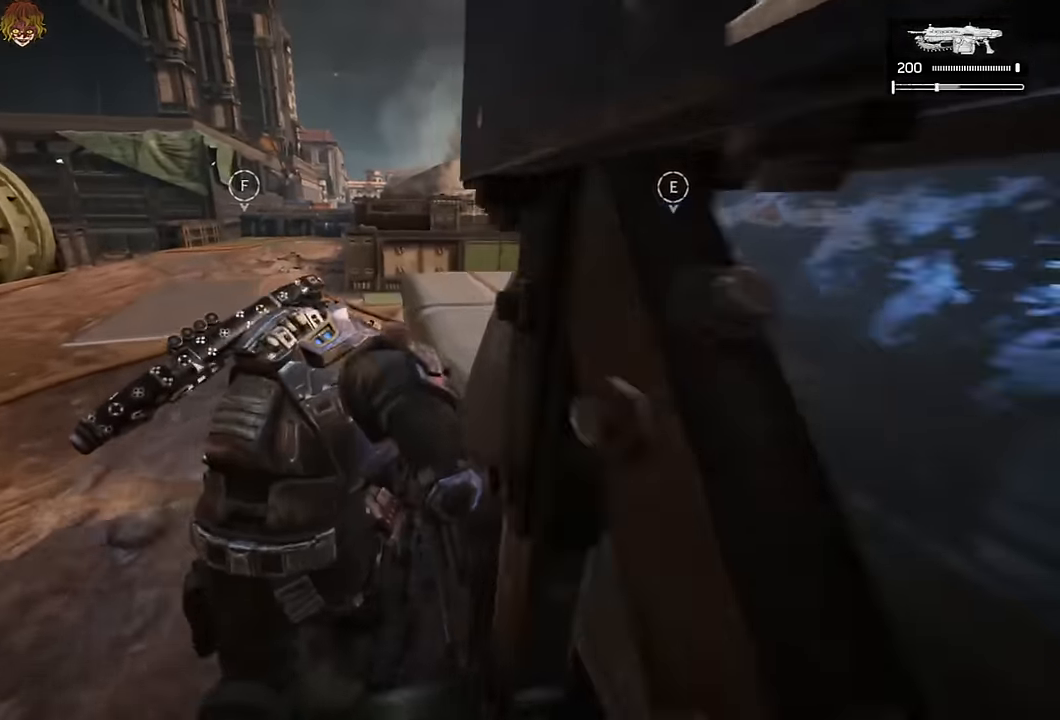
{"buttons": ["A", "L1"], "left_stick": "right", "right_stick": "center", "events": [[183, "L1", "down"]]}
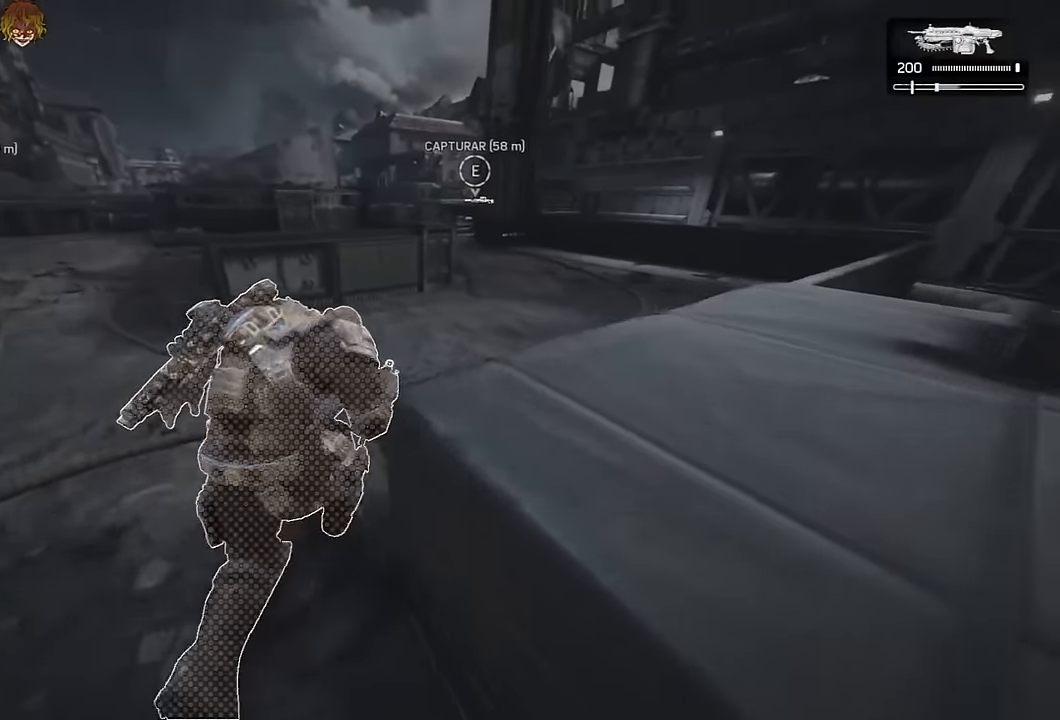
{"buttons": ["L1"], "left_stick": "up", "right_stick": "center", "events": [[233, "left_stick", "up"], [250, "A", "up"], [300, "R1", "down"], [333, "A", "down"], [383, "A", "up"], [433, "R1", "up"]]}
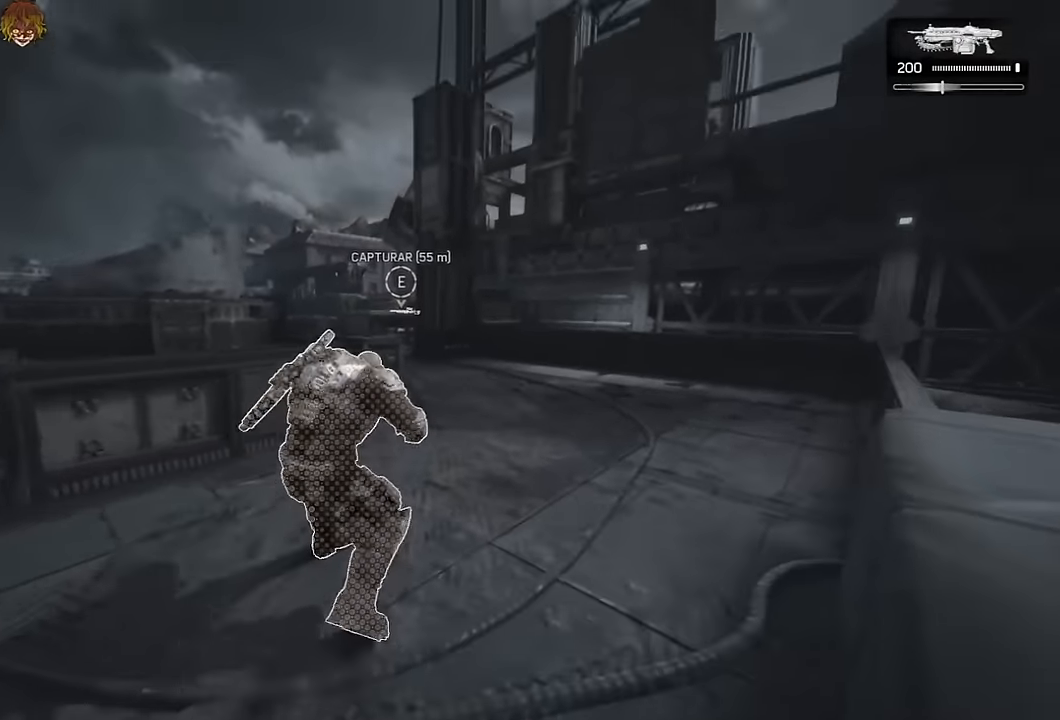
{"buttons": ["A", "L1"], "left_stick": "up", "right_stick": "center", "events": [[67, "right_stick", "down-left"], [183, "right_stick", "center"], [350, "A", "down"]]}
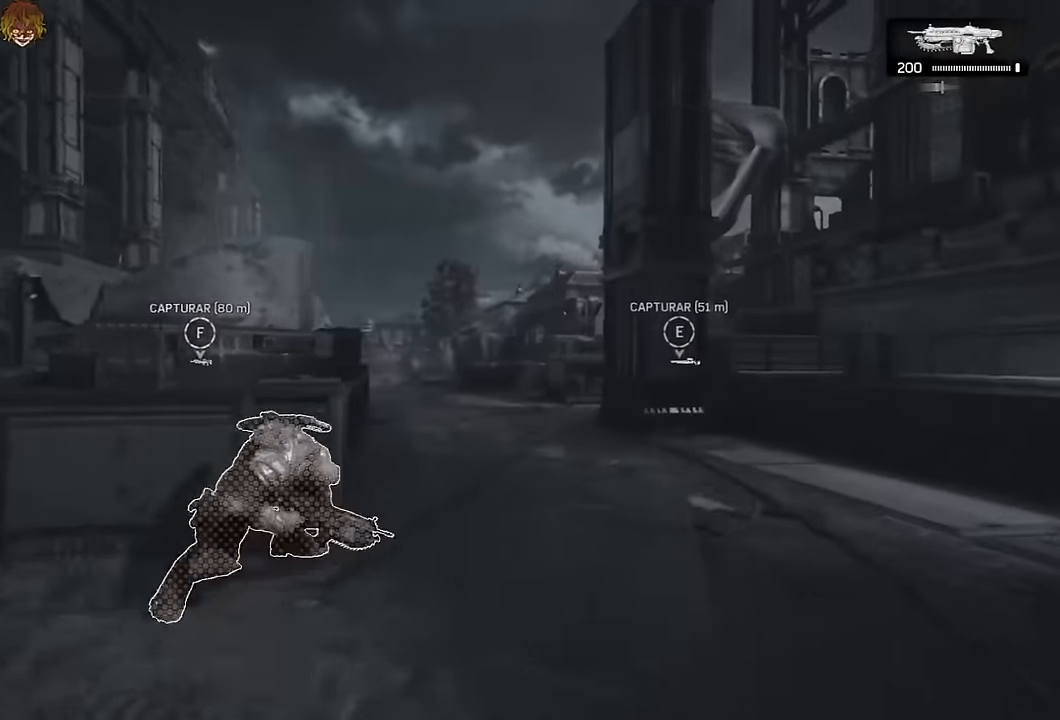
{"buttons": ["A"], "left_stick": "up-right", "right_stick": "down", "events": [[117, "L1", "up"], [117, "R1", "down"], [250, "R1", "up"], [283, "right_stick", "down"], [317, "left_stick", "up-right"]]}
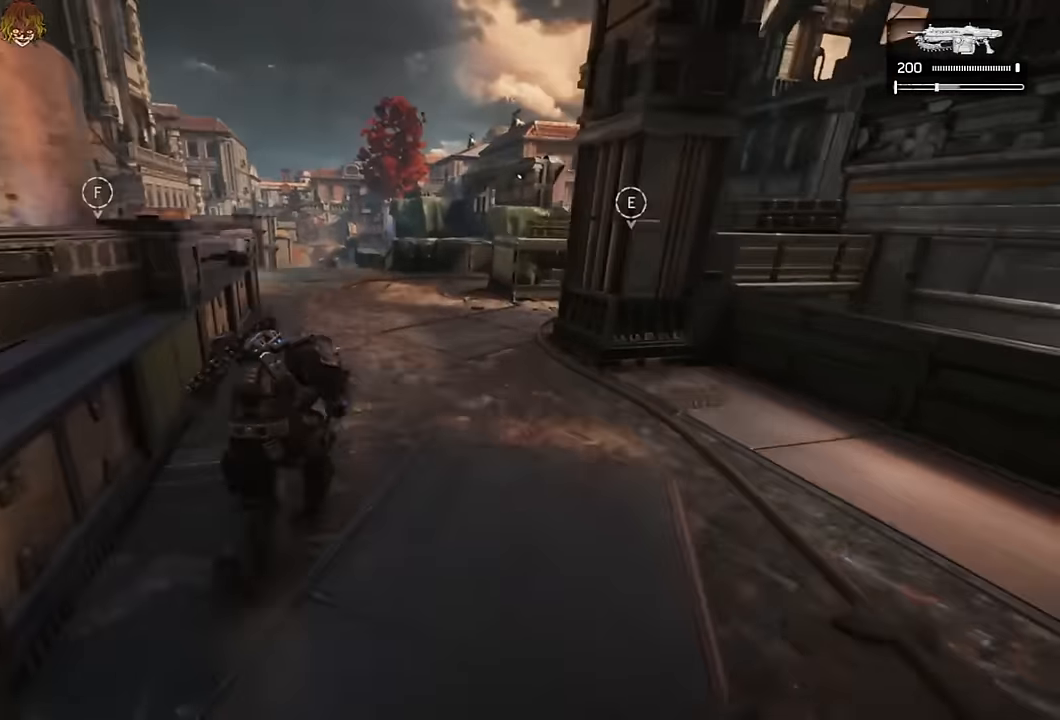
{"buttons": ["A", "L1"], "left_stick": "up", "right_stick": "center"}
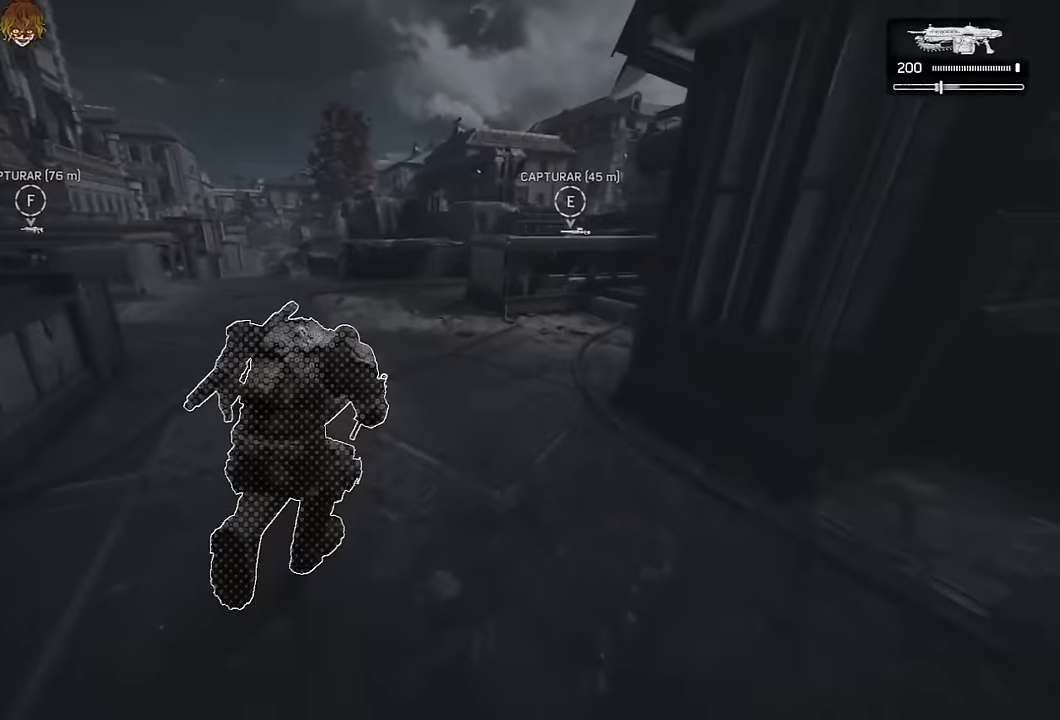
{"buttons": ["L1"], "left_stick": "up", "right_stick": "right", "events": [[67, "R1", "down"], [117, "left_stick", "up-left"], [200, "R1", "up"], [300, "left_stick", "up"], [467, "A", "up"], [467, "right_stick", "right"]]}